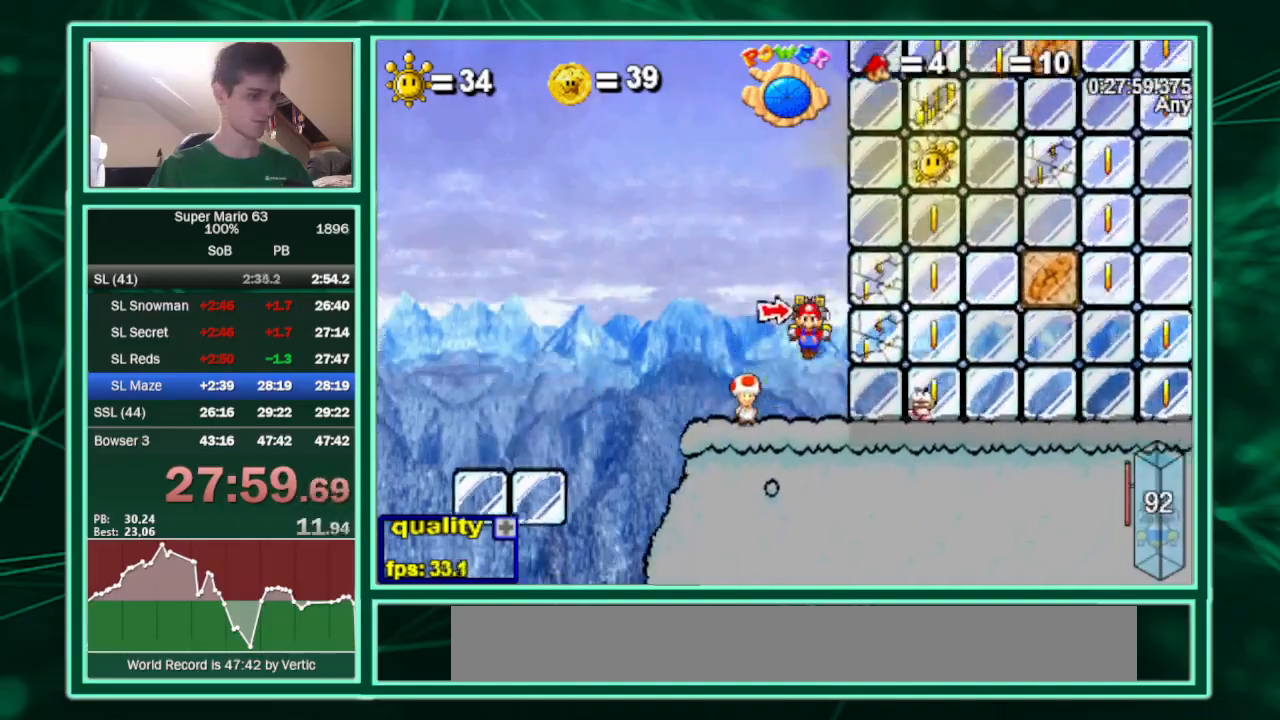
Gameplay with keyboard; each line is a JSON object with the keys held at the frame after it. "events" lists presses ("down") and releases ("up") of "c", "down", "equals", "left", "minus", "p", "right", "semicolon", "shift", "up", "x" and "z" between this image and that frame as [ms after this image, input, new state], when the widget could be followed in between. No other keys are recorded. Mouse input is not recorded.
{"keys": ["c", "right", "up"], "events": [[67, "c", "up"], [67, "up", "up"], [67, "x", "up"], [367, "c", "down"], [367, "up", "down"]]}
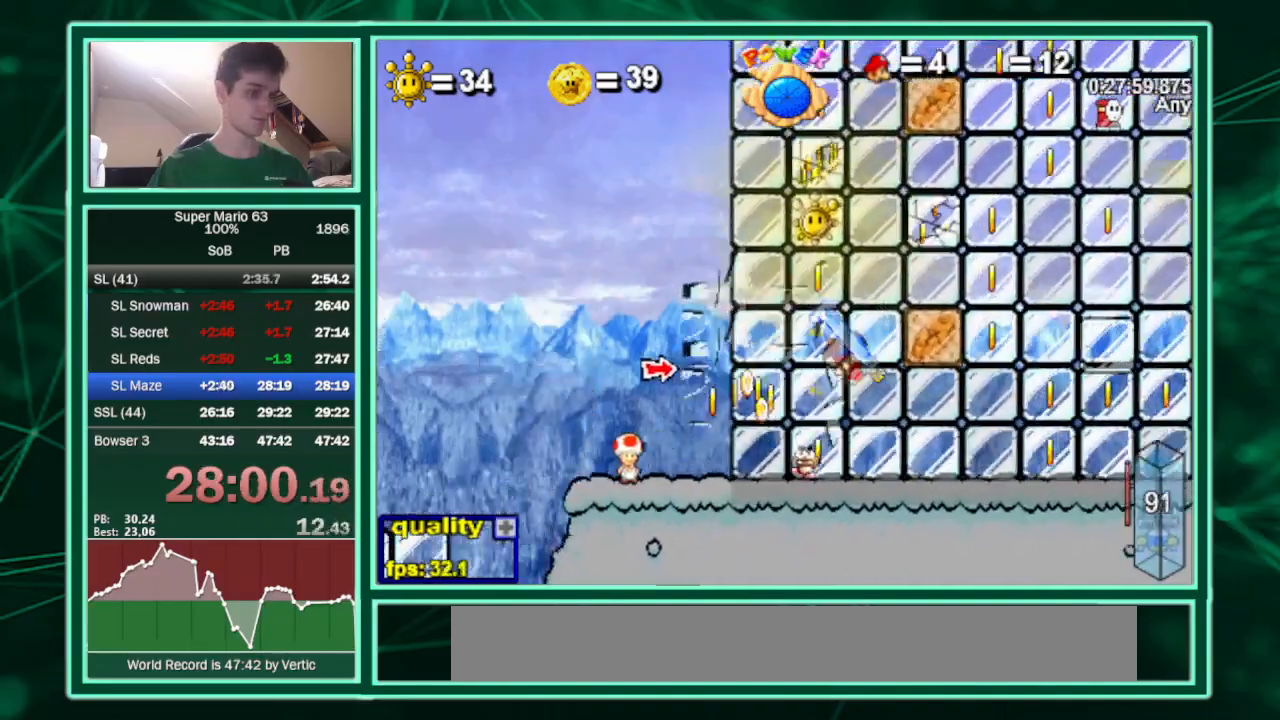
{"keys": ["right"], "events": [[100, "c", "up"], [133, "x", "down"], [167, "up", "up"], [233, "x", "up"], [267, "x", "down"], [367, "x", "up"]]}
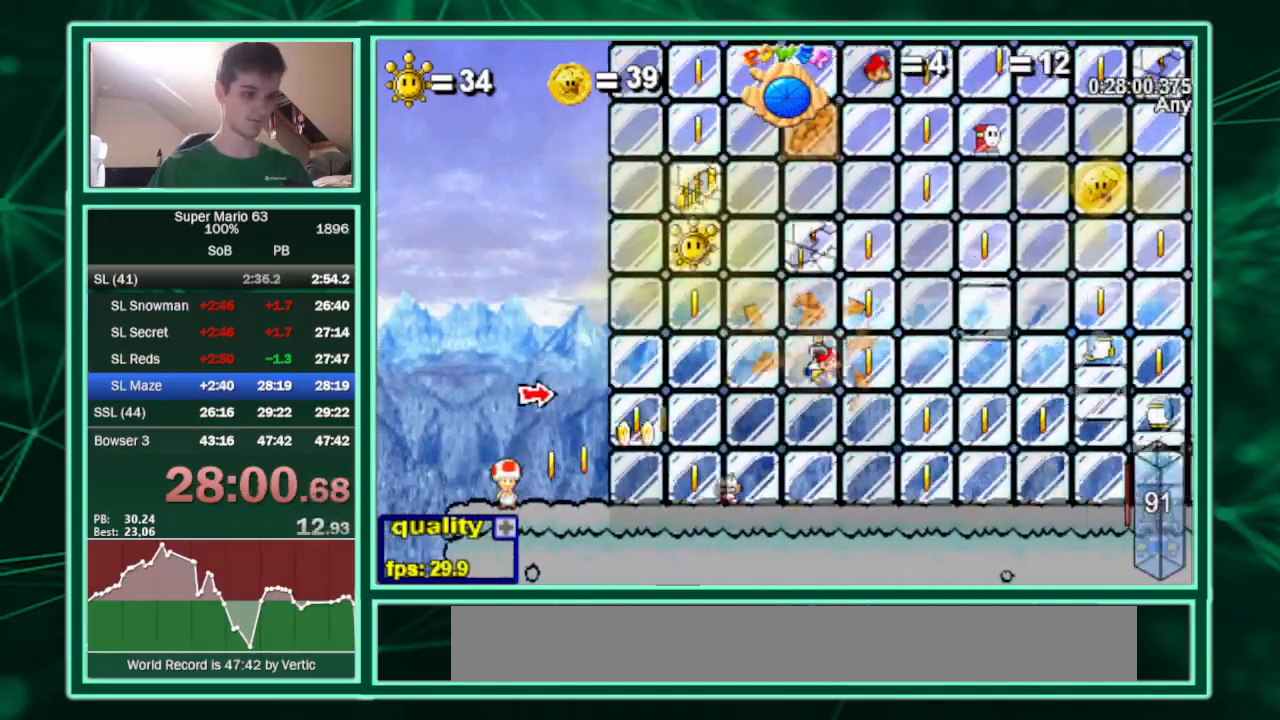
{"keys": ["right"], "events": []}
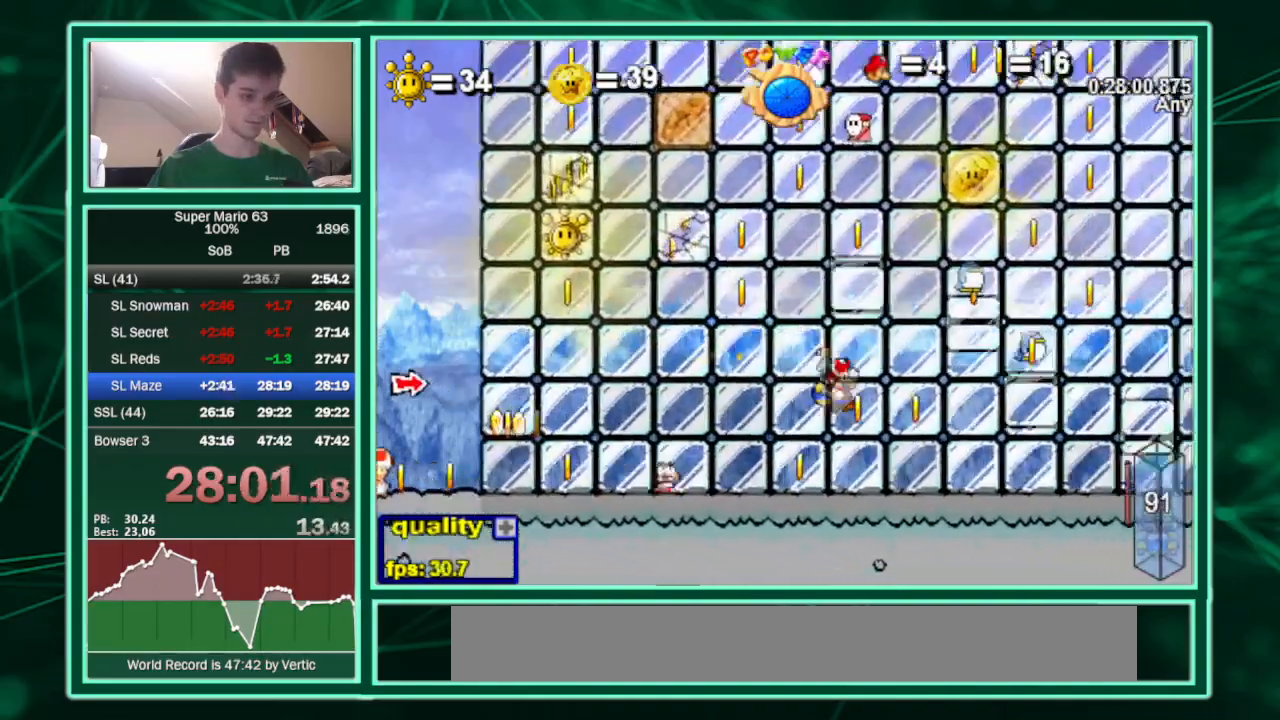
{"keys": ["left"], "events": [[67, "left", "down"], [133, "right", "up"]]}
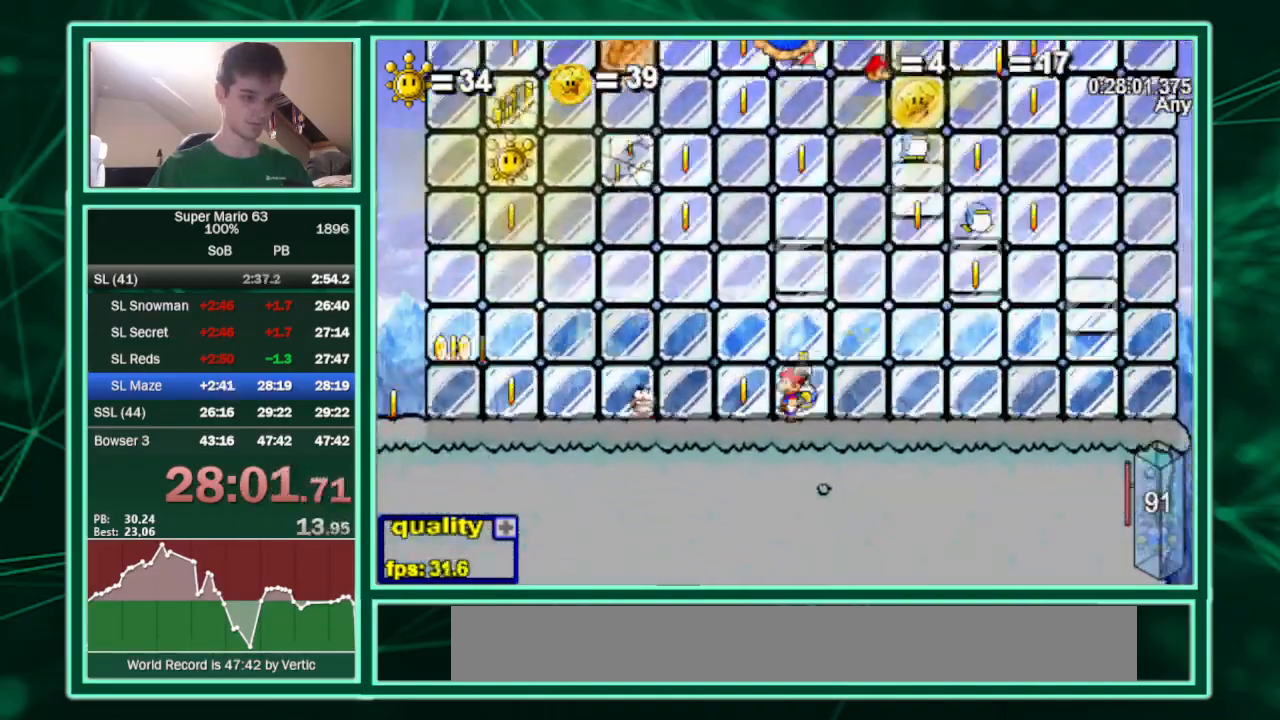
{"keys": ["left"], "events": []}
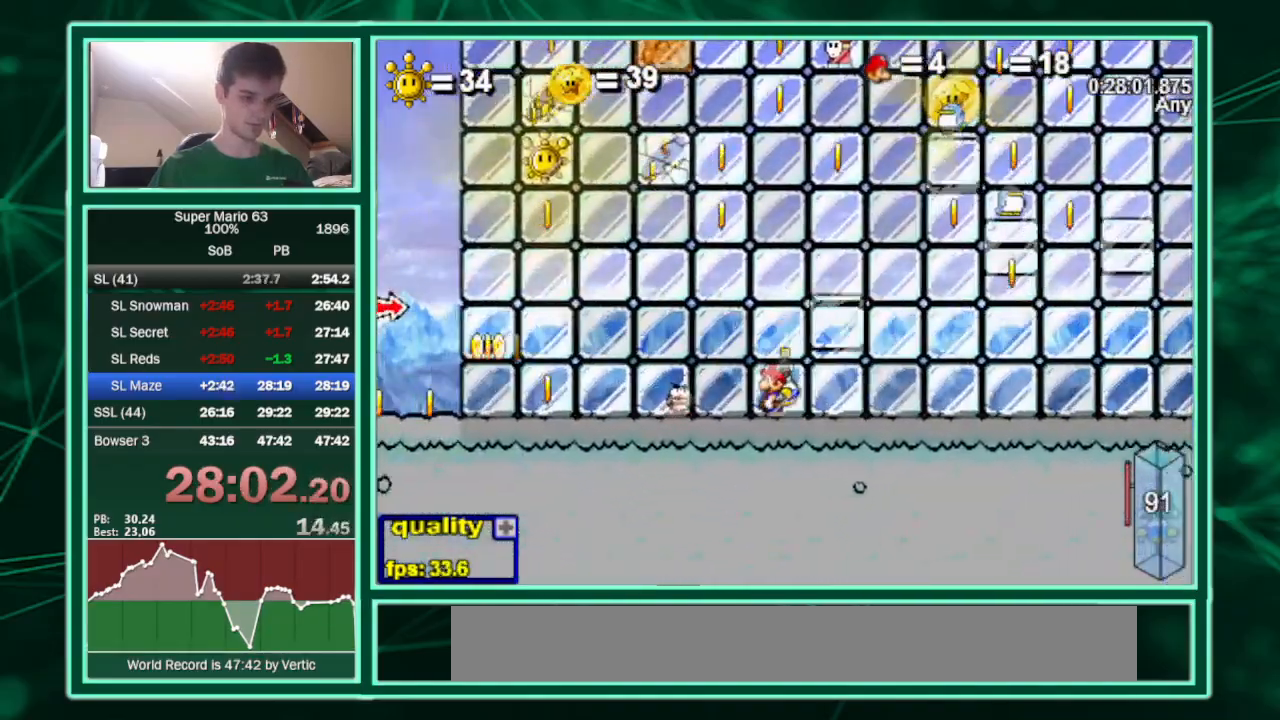
{"keys": ["left", "right"], "events": [[467, "right", "down"]]}
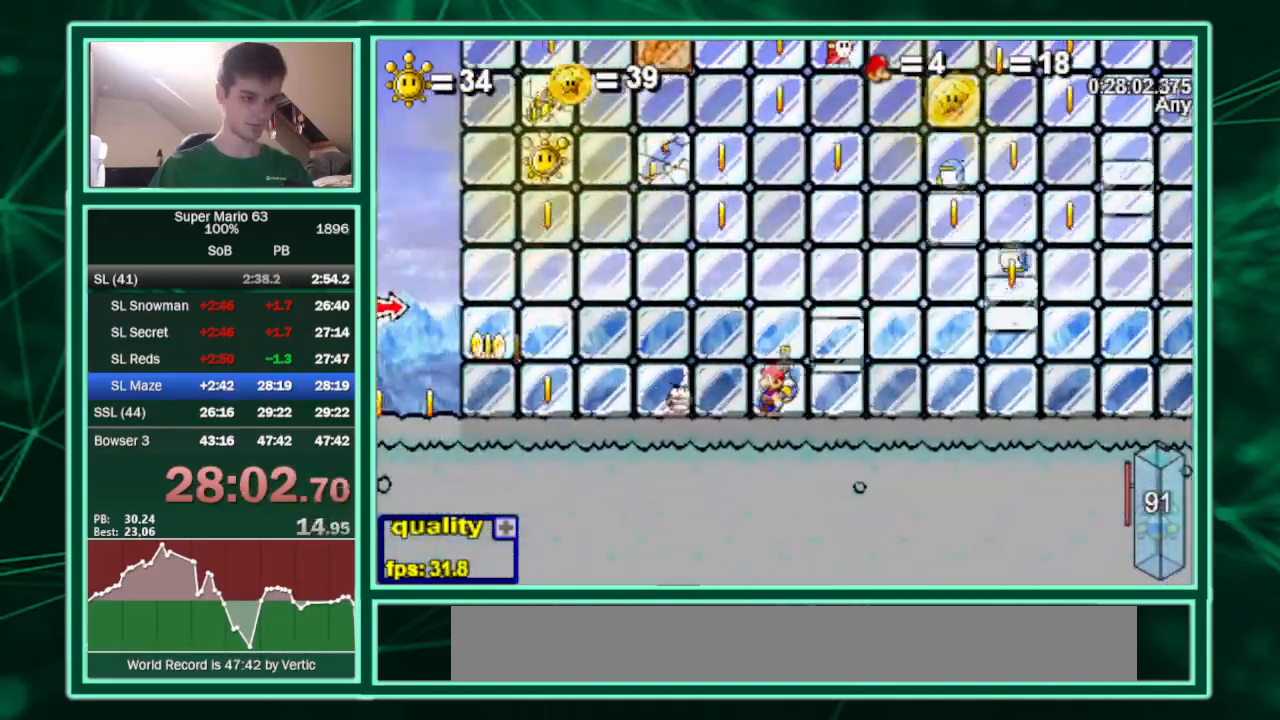
{"keys": ["right", "up"], "events": [[33, "left", "up"], [433, "up", "down"]]}
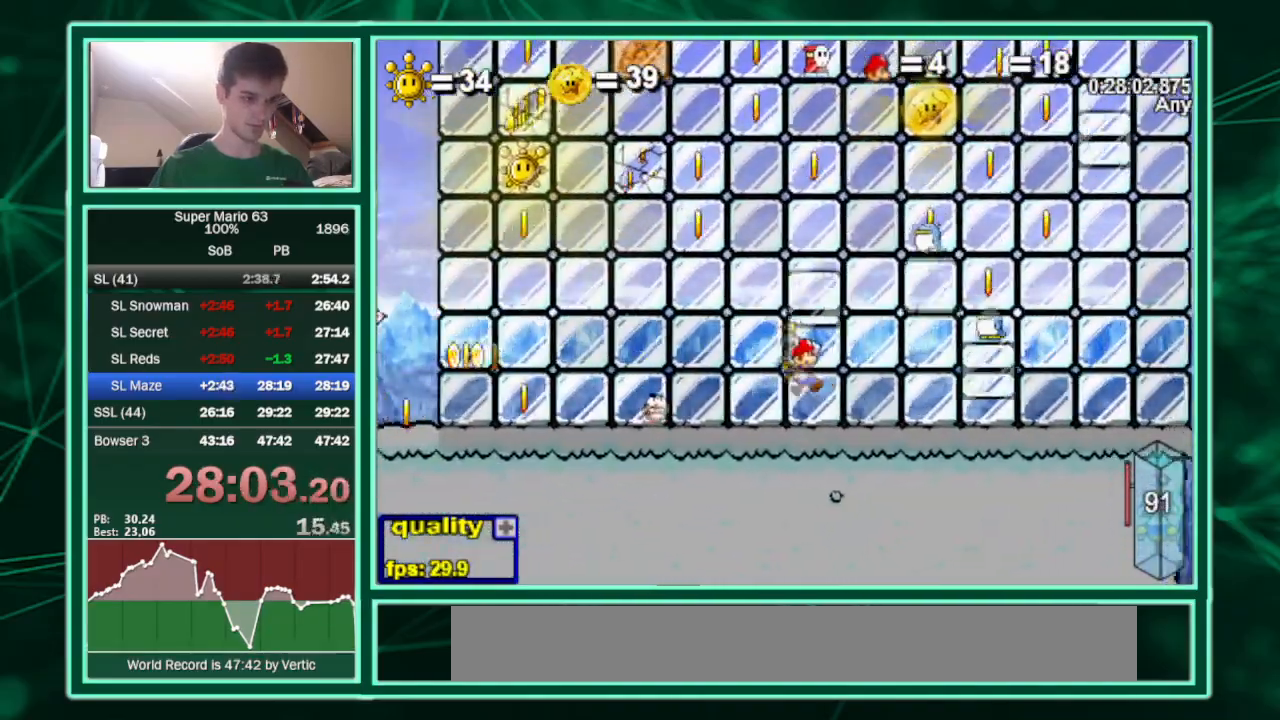
{"keys": ["c", "right", "up"], "events": [[100, "up", "up"], [233, "up", "down"], [267, "c", "down"]]}
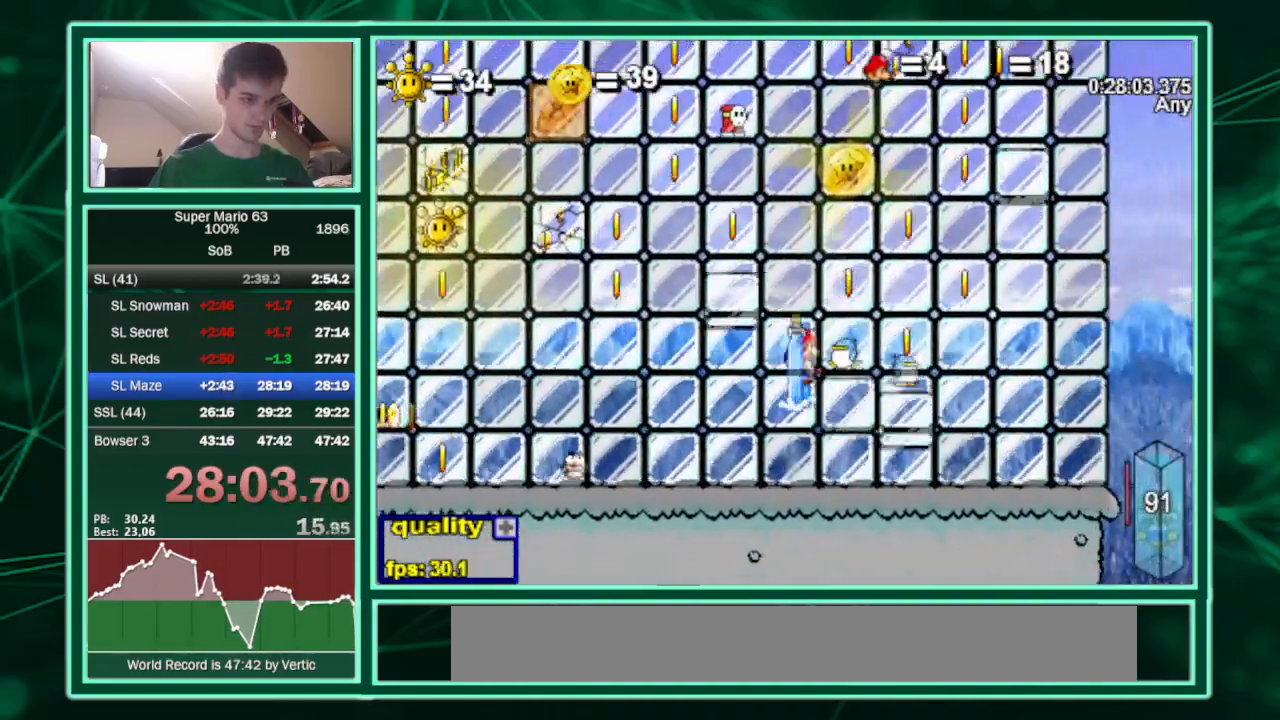
{"keys": ["c", "right", "up"], "events": []}
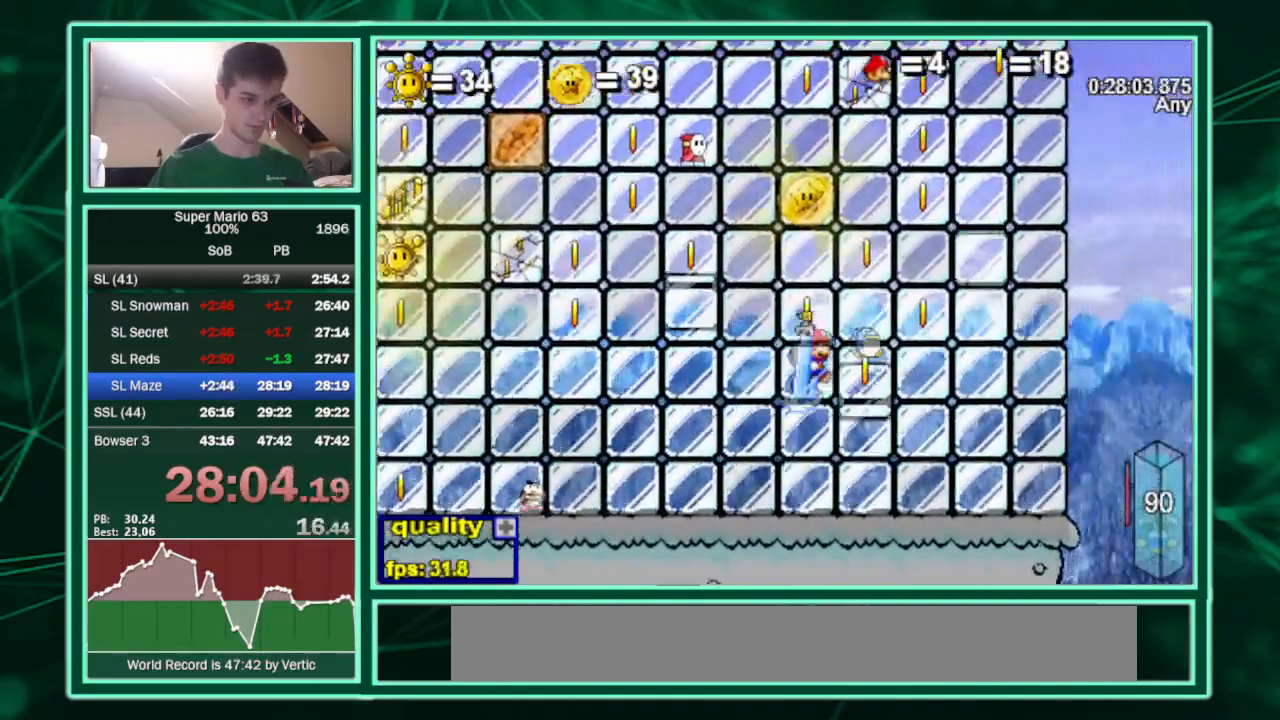
{"keys": ["c", "up"], "events": [[33, "left", "down"], [33, "right", "up"], [67, "left", "up"]]}
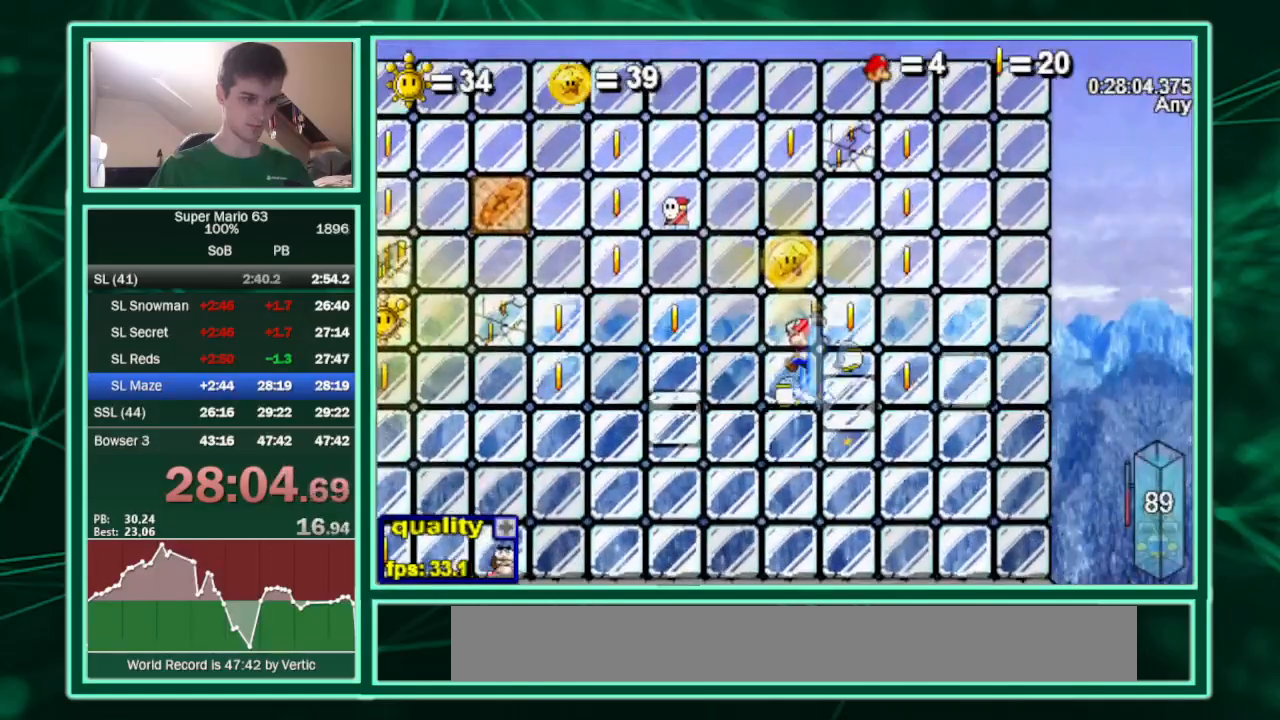
{"keys": ["c", "up"], "events": []}
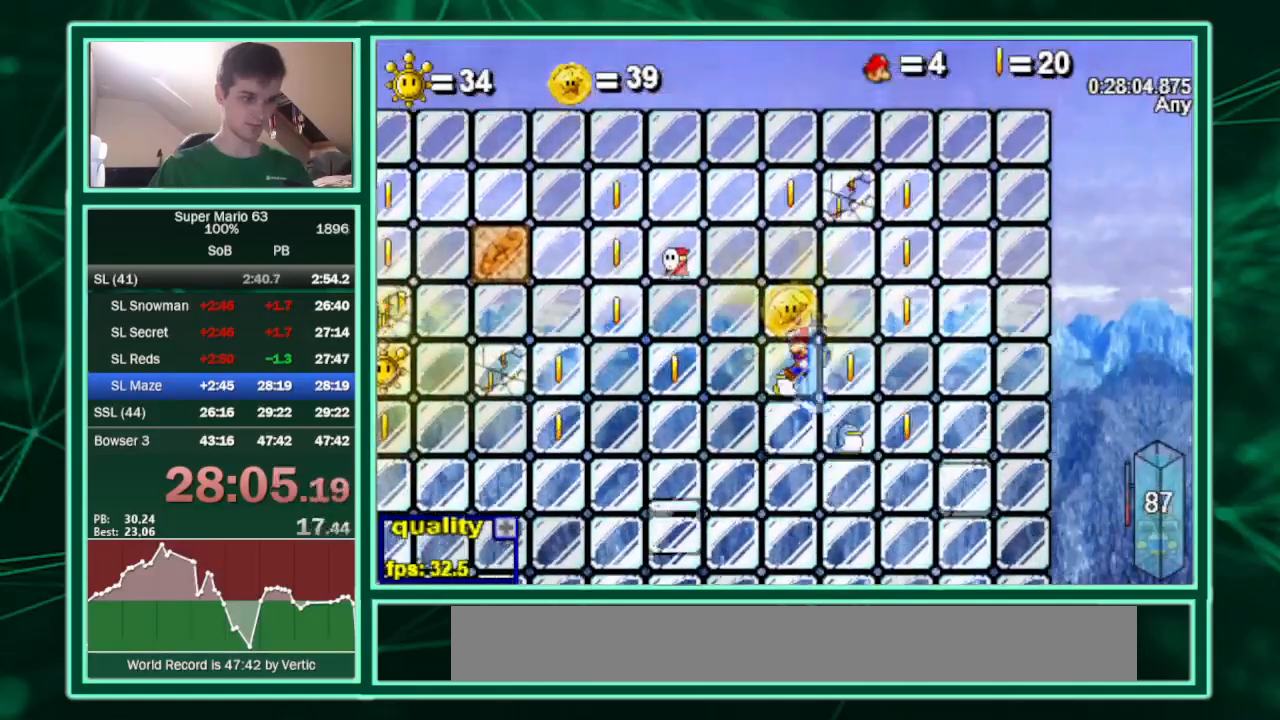
{"keys": ["c", "left", "up"], "events": [[167, "left", "down"]]}
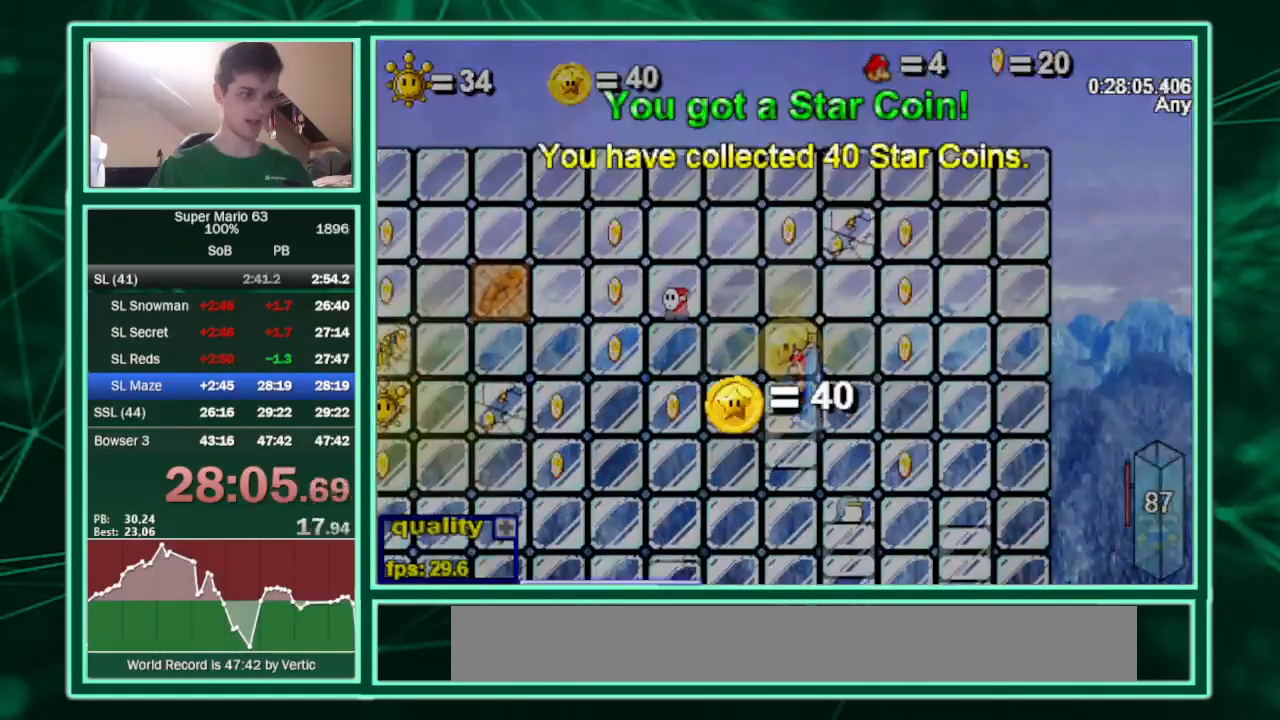
{"keys": ["c", "left", "up"], "events": [[467, "minus", "down"], [500, "minus", "up"]]}
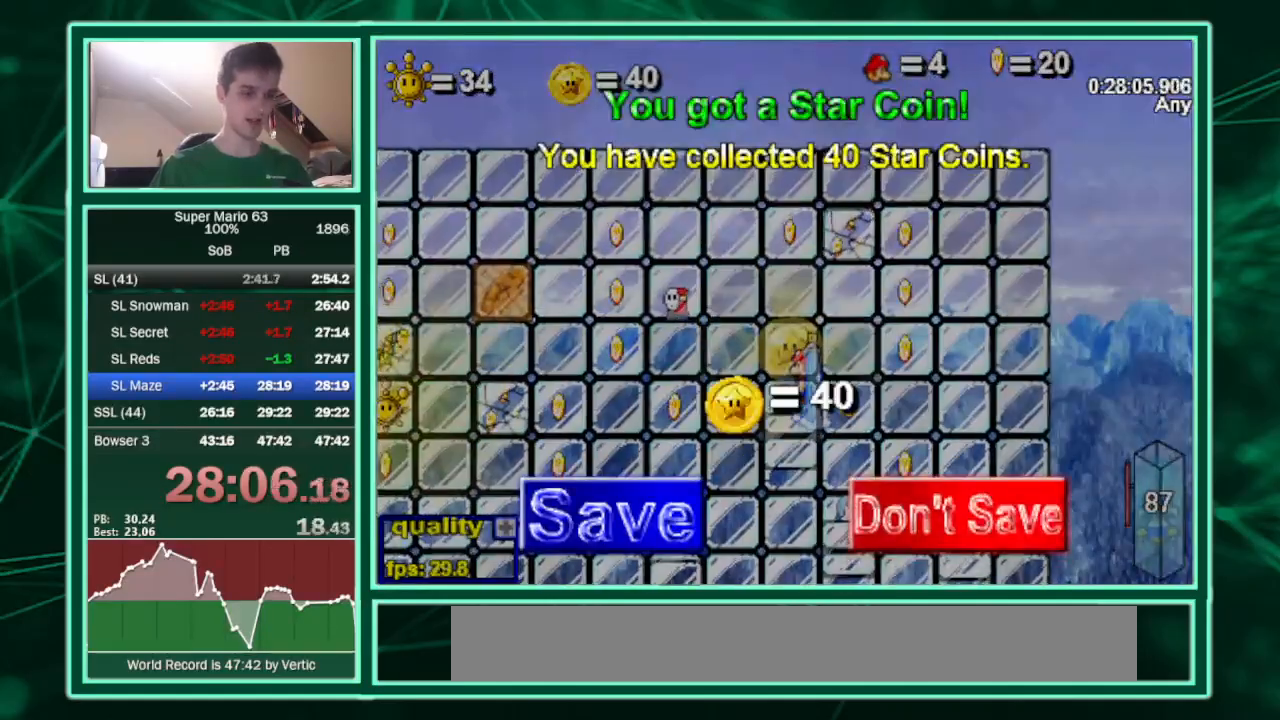
{"keys": ["c", "left", "up"], "events": []}
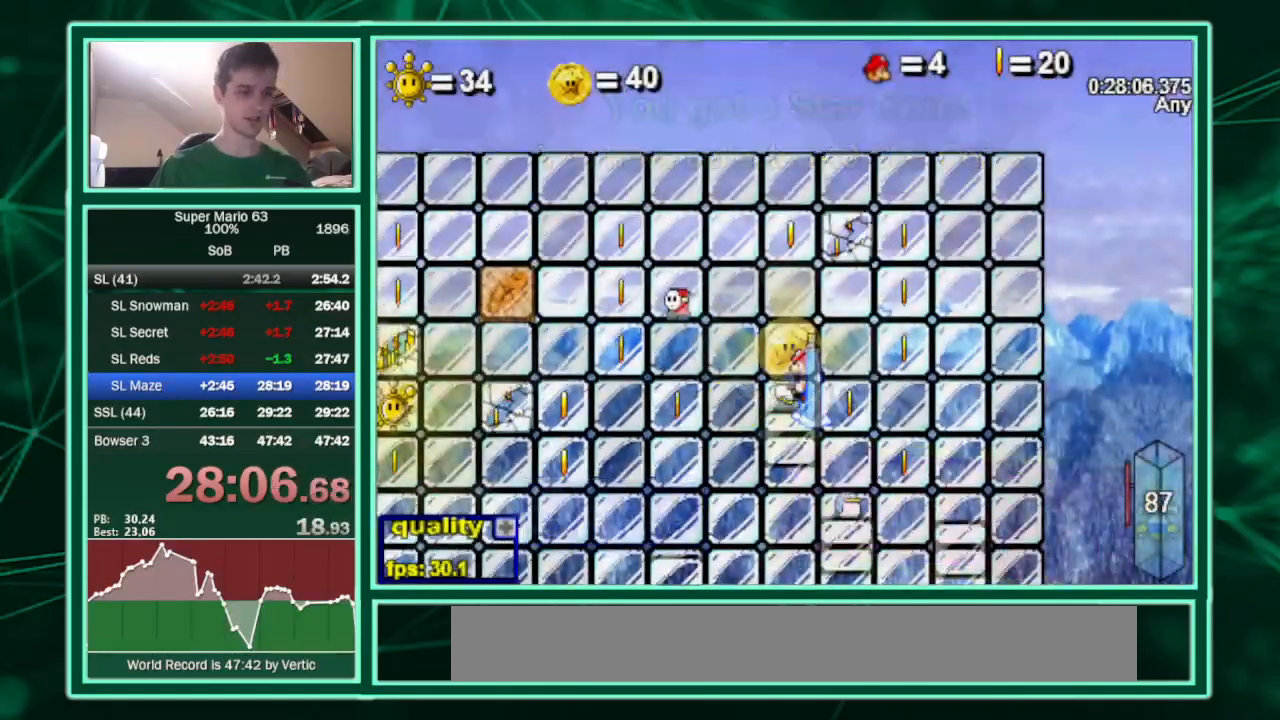
{"keys": ["c", "left", "up"], "events": []}
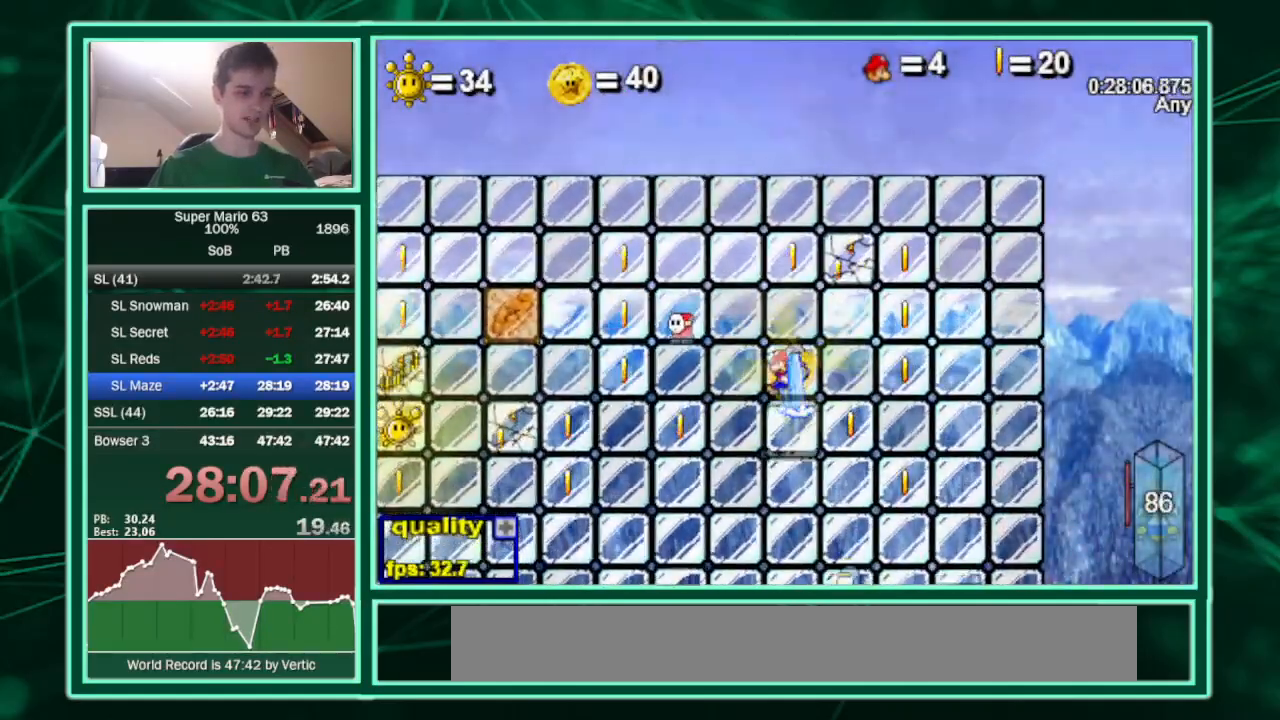
{"keys": ["c", "left", "up"], "events": []}
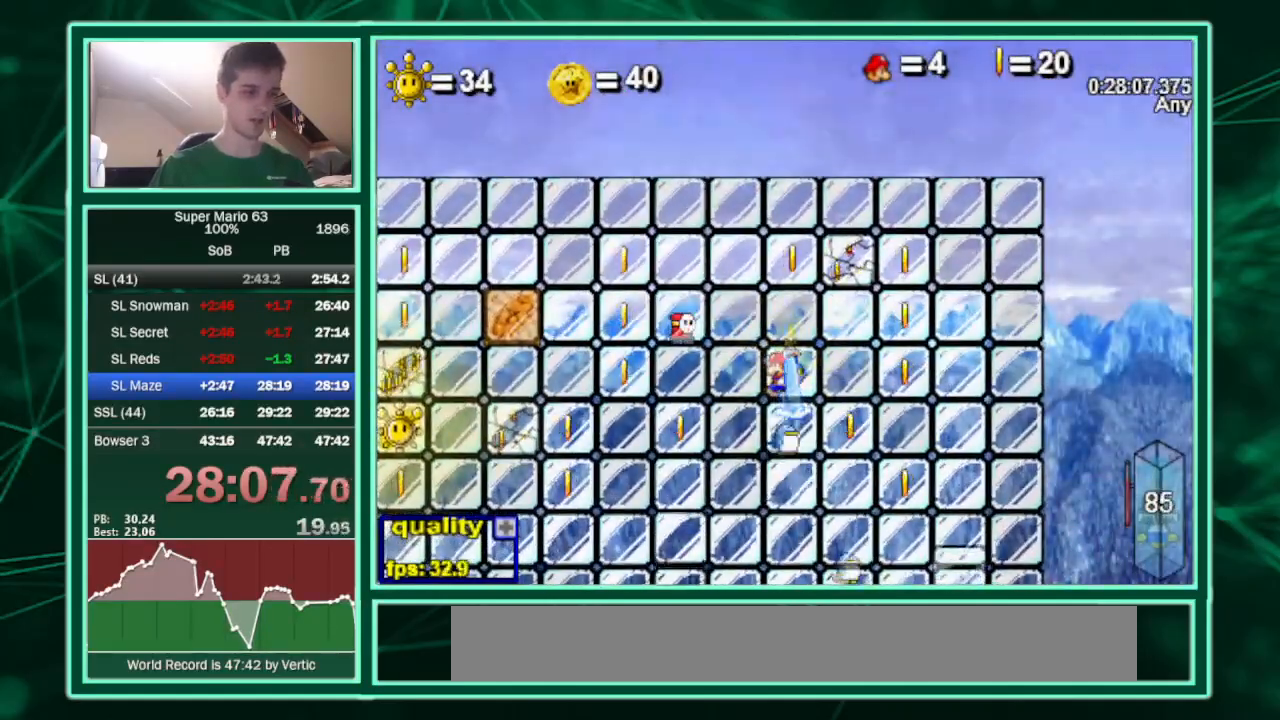
{"keys": ["c", "left", "up"], "events": []}
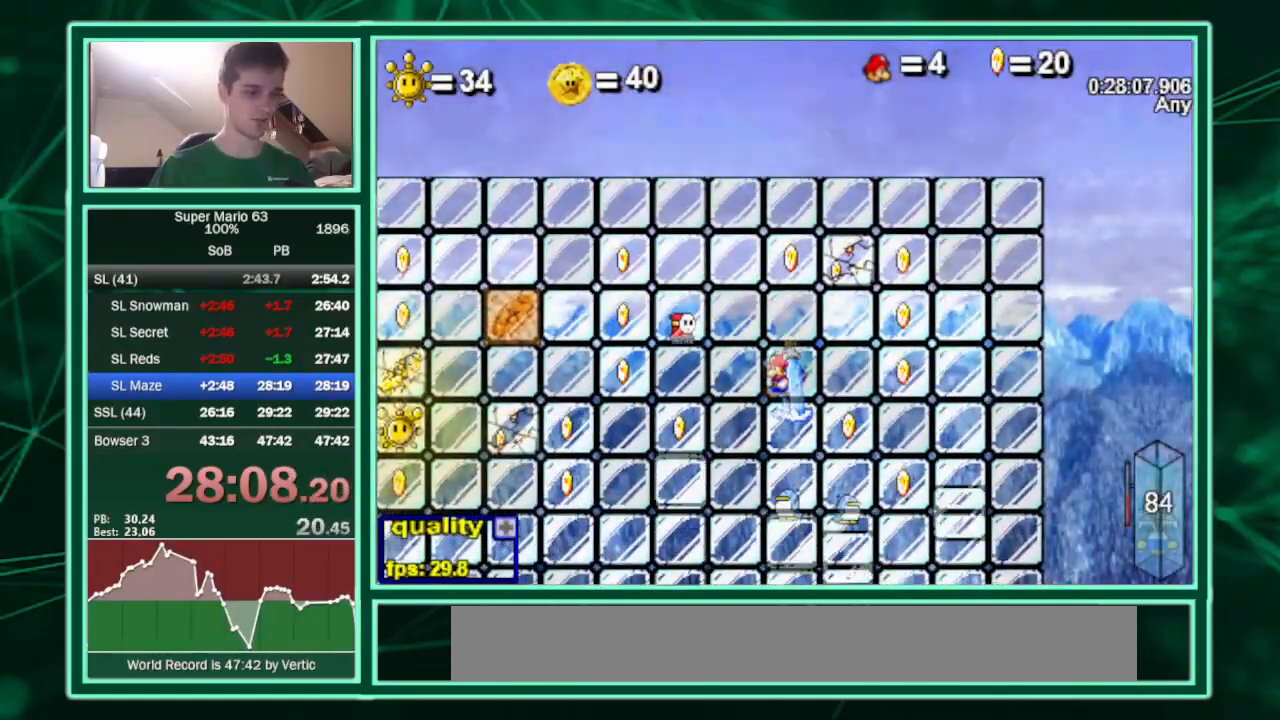
{"keys": ["c", "left", "up"], "events": []}
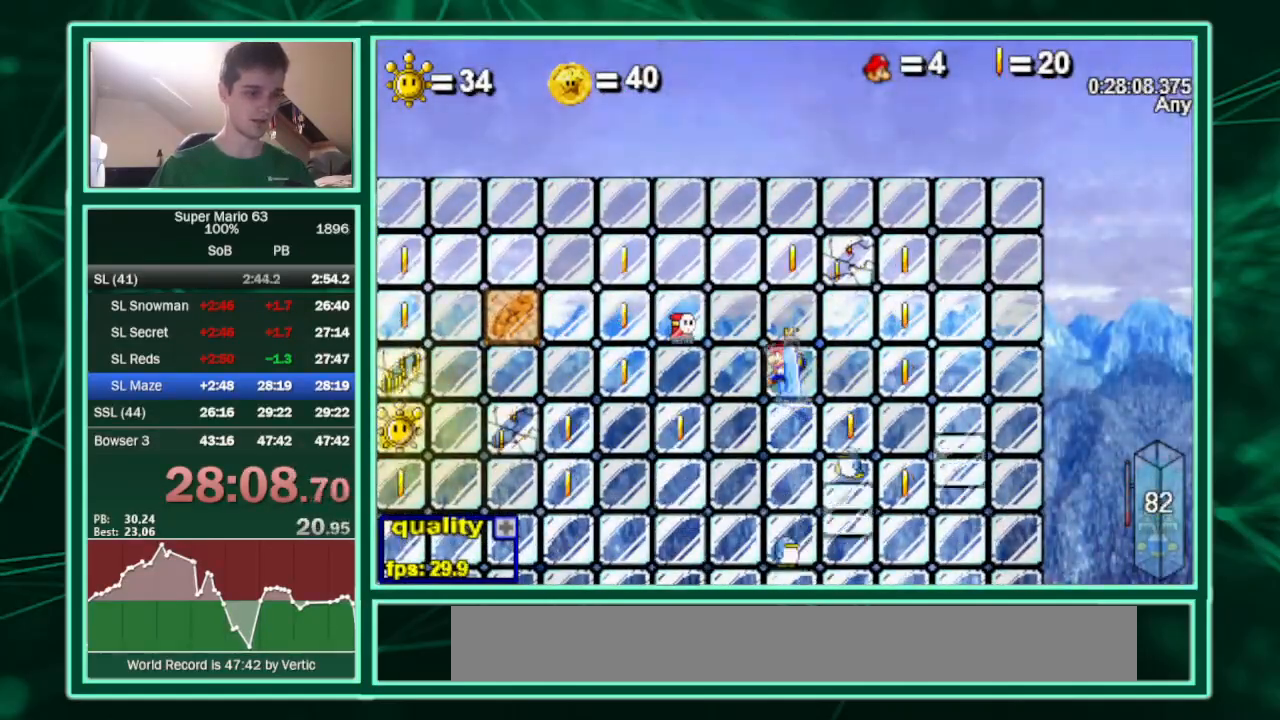
{"keys": ["c", "left", "up", "x"], "events": [[500, "x", "down"]]}
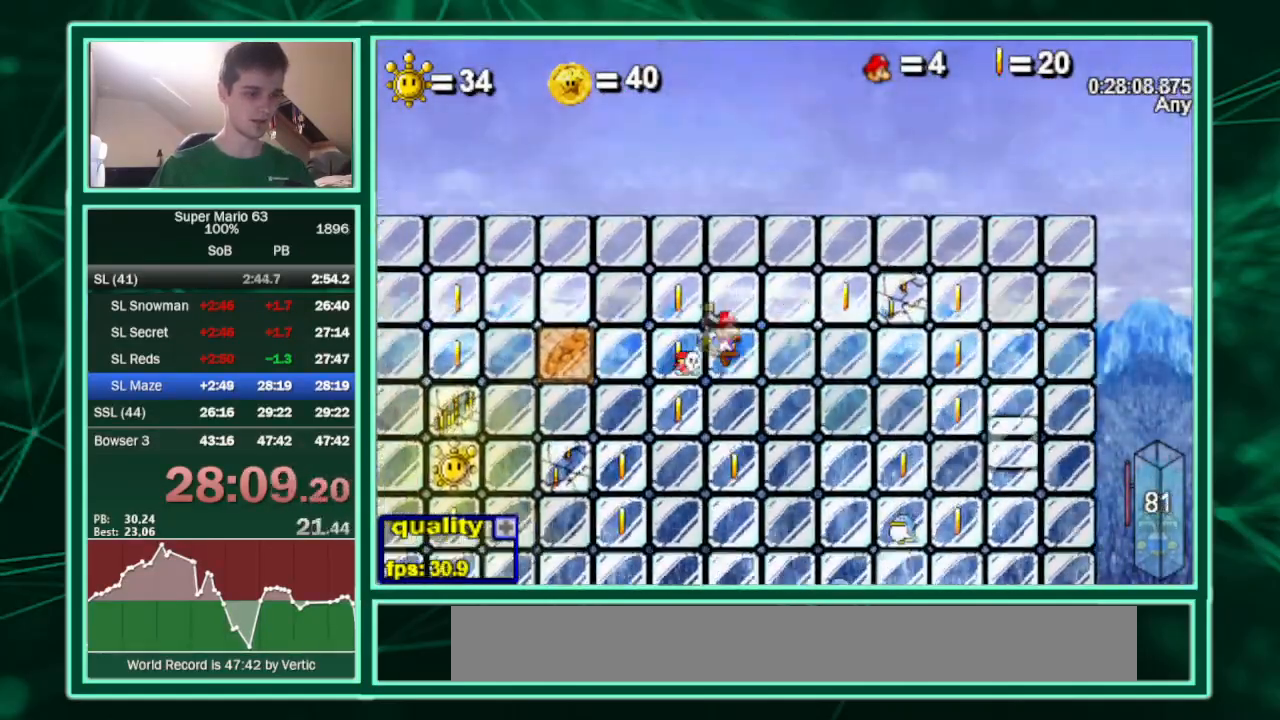
{"keys": ["left", "up", "x"], "events": [[100, "c", "up"], [133, "x", "up"], [233, "up", "up"], [467, "up", "down"], [500, "x", "down"]]}
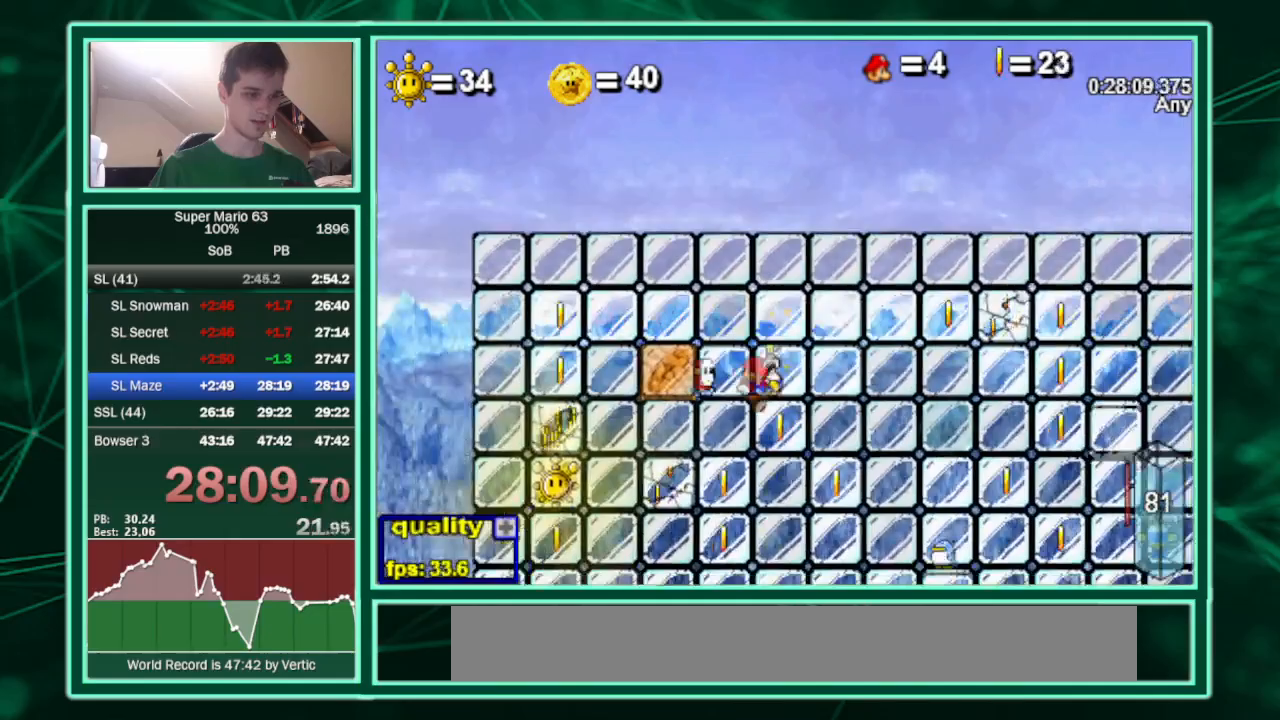
{"keys": ["left", "up"], "events": [[67, "x", "up"], [100, "up", "up"], [100, "x", "down"], [167, "up", "down"], [167, "x", "up"], [233, "up", "up"], [300, "up", "down"], [333, "x", "down"], [400, "up", "up"], [400, "x", "up"], [467, "up", "down"]]}
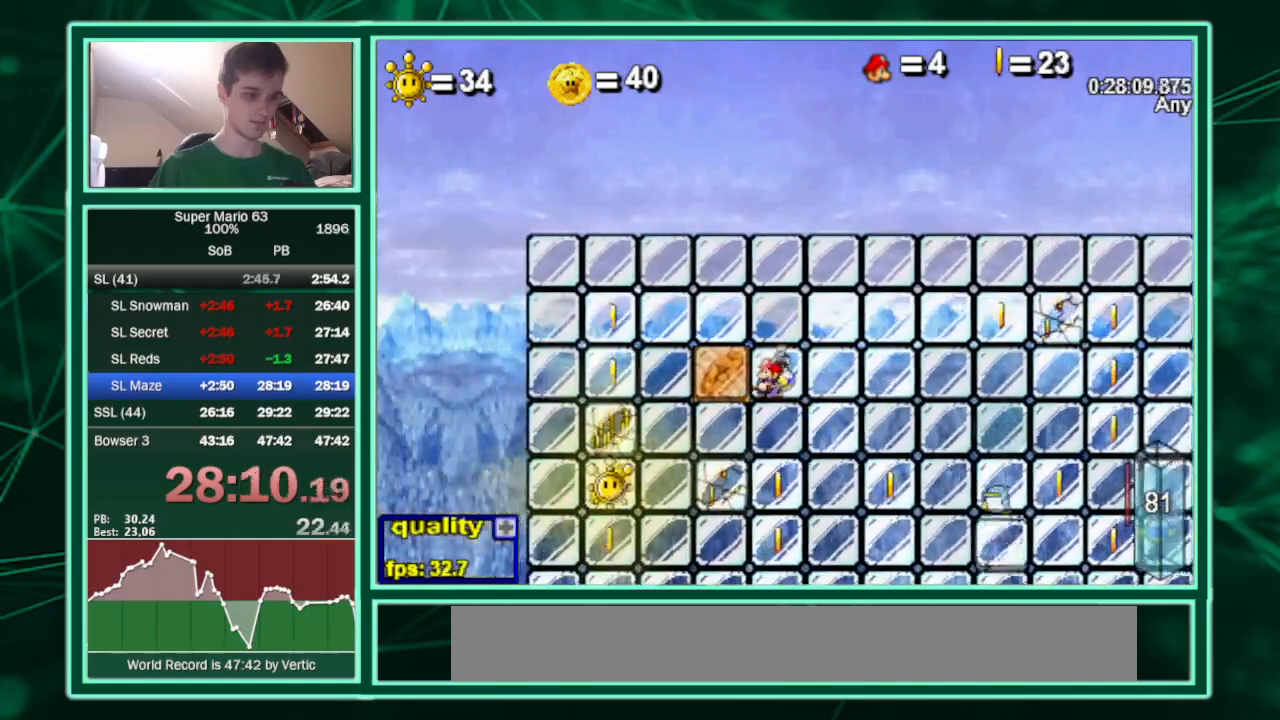
{"keys": ["left"], "events": [[67, "c", "down"], [300, "c", "up"], [300, "up", "up"], [300, "x", "down"], [400, "x", "up"]]}
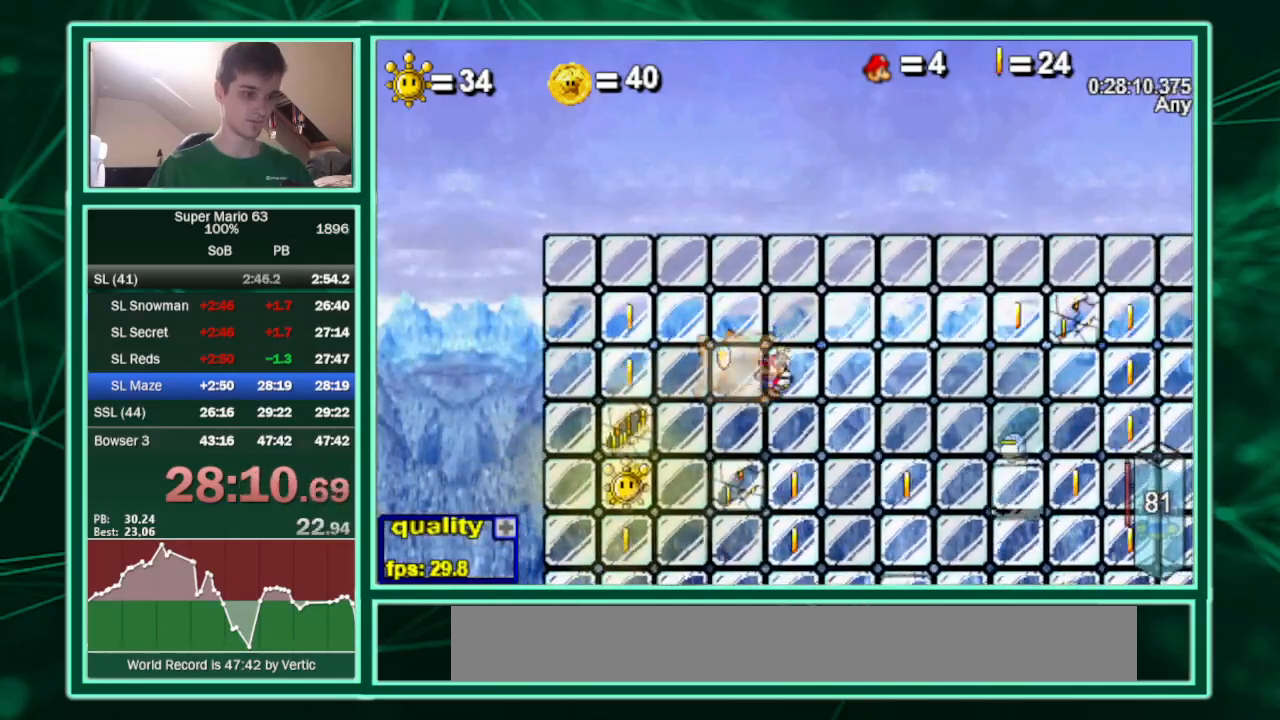
{"keys": ["c", "left", "up"], "events": [[100, "c", "down"], [100, "up", "down"]]}
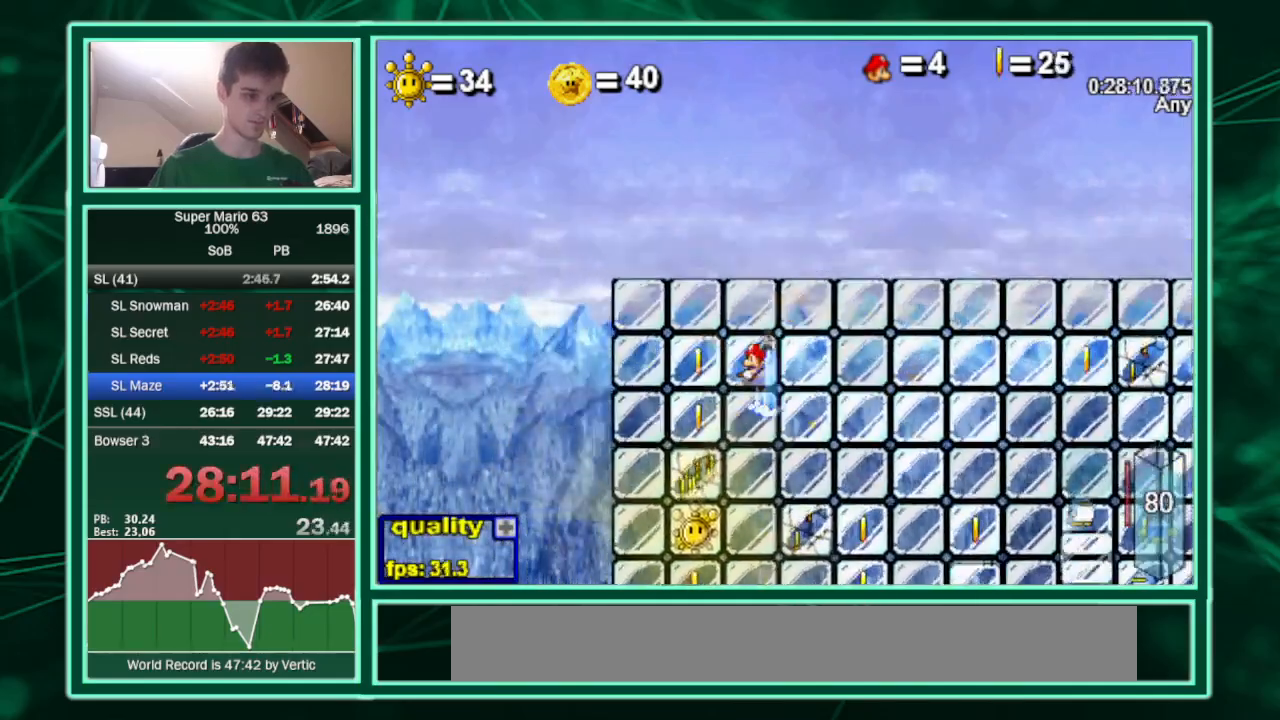
{"keys": ["z"], "events": [[400, "z", "down"], [467, "c", "up"], [467, "left", "up"], [467, "up", "up"]]}
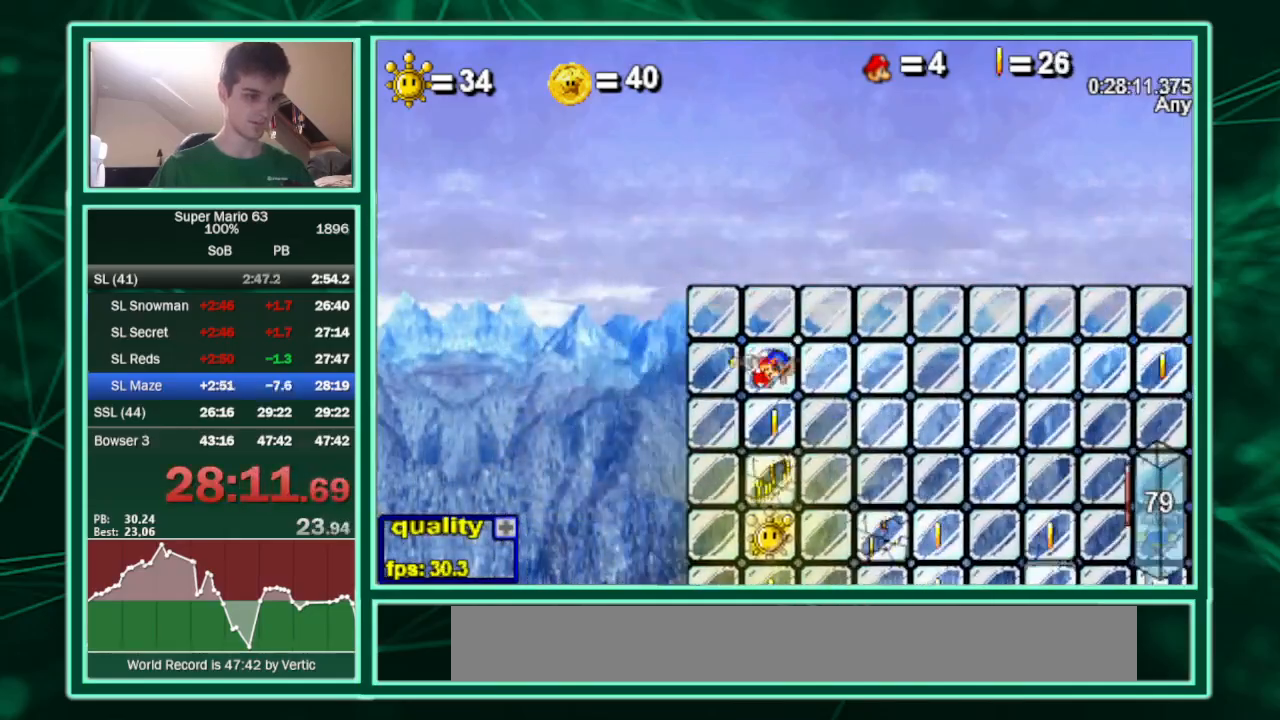
{"keys": [], "events": [[33, "z", "up"]]}
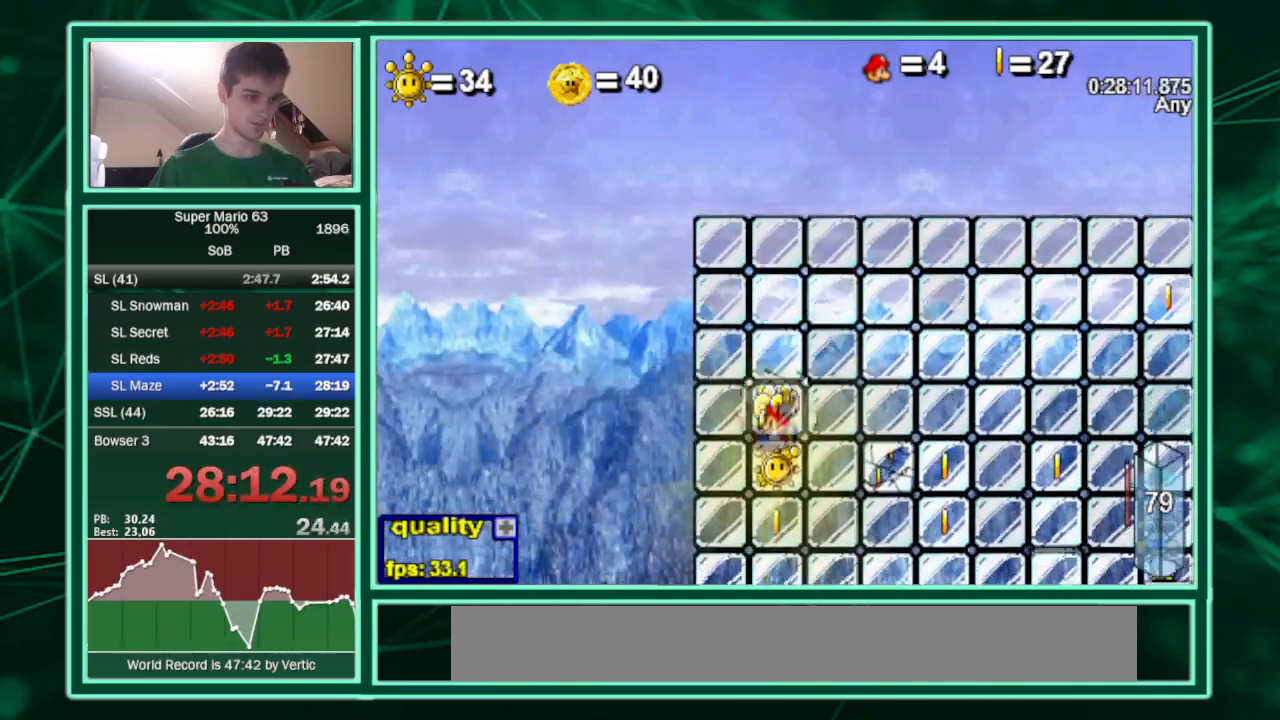
{"keys": ["p"], "events": [[33, "p", "down"], [133, "p", "up"], [367, "p", "down"]]}
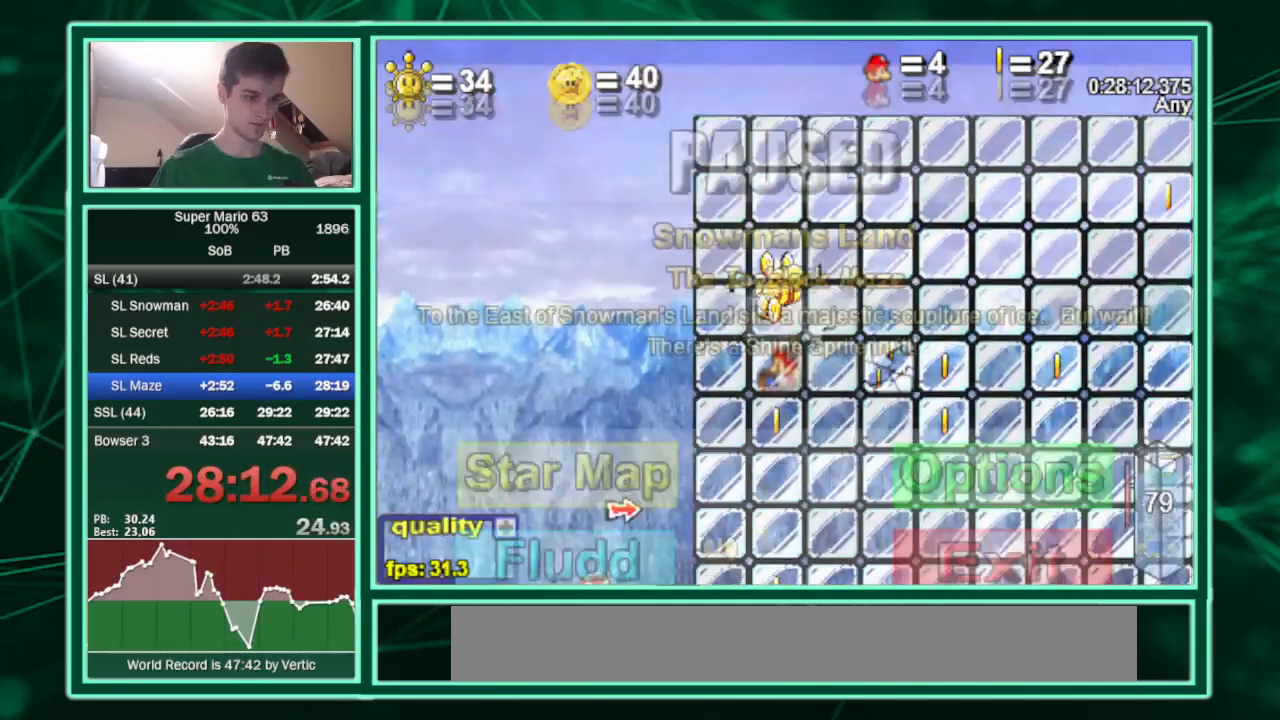
{"keys": [], "events": [[333, "p", "up"]]}
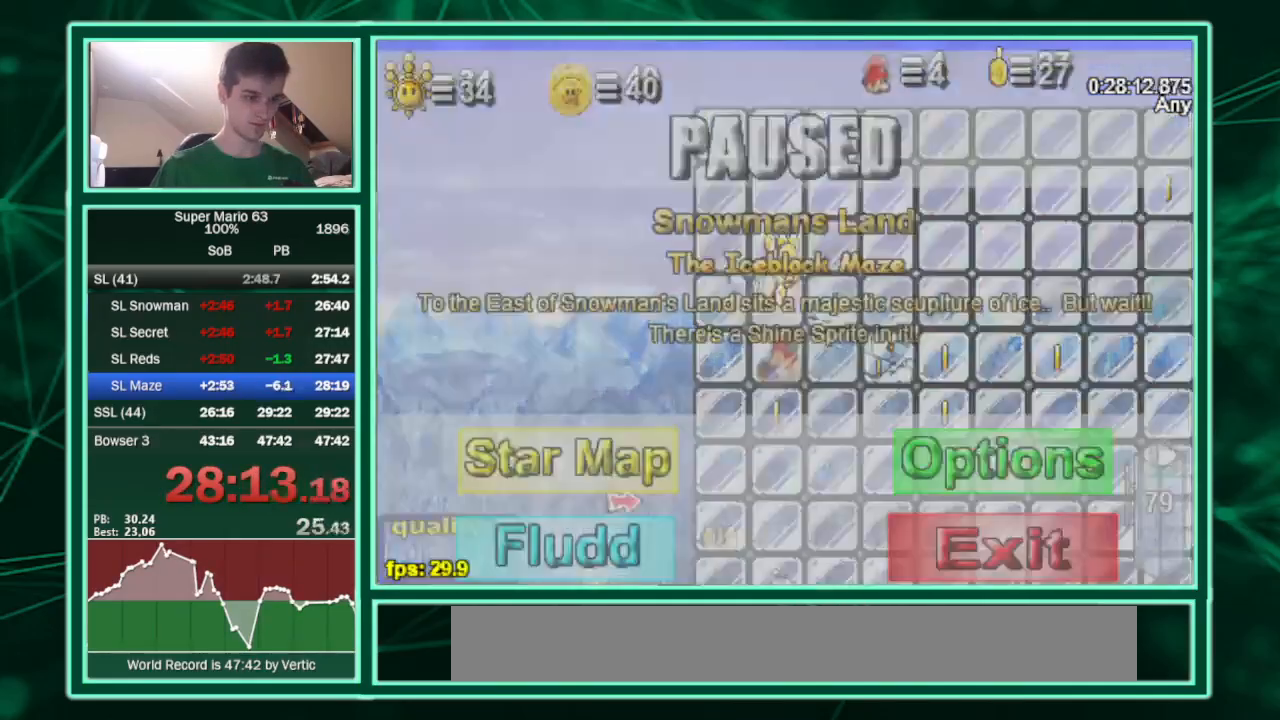
{"keys": ["p"], "events": [[400, "p", "down"]]}
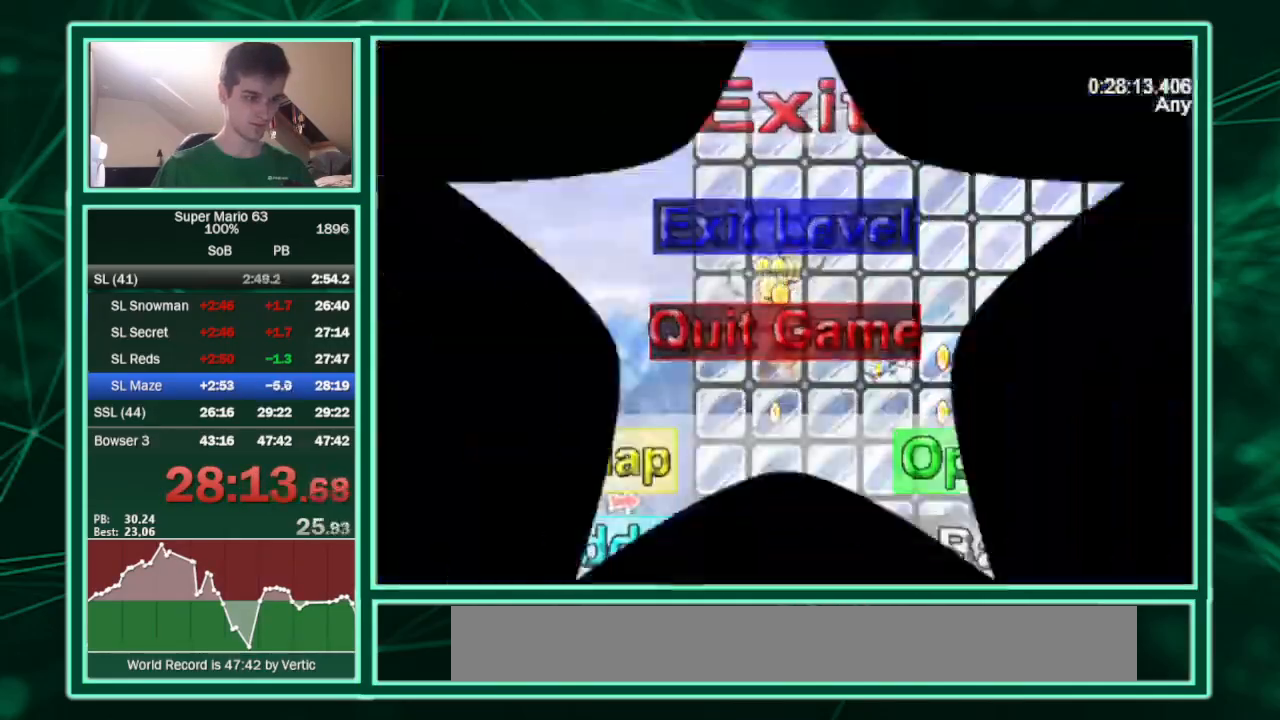
{"keys": [], "events": [[467, "p", "up"]]}
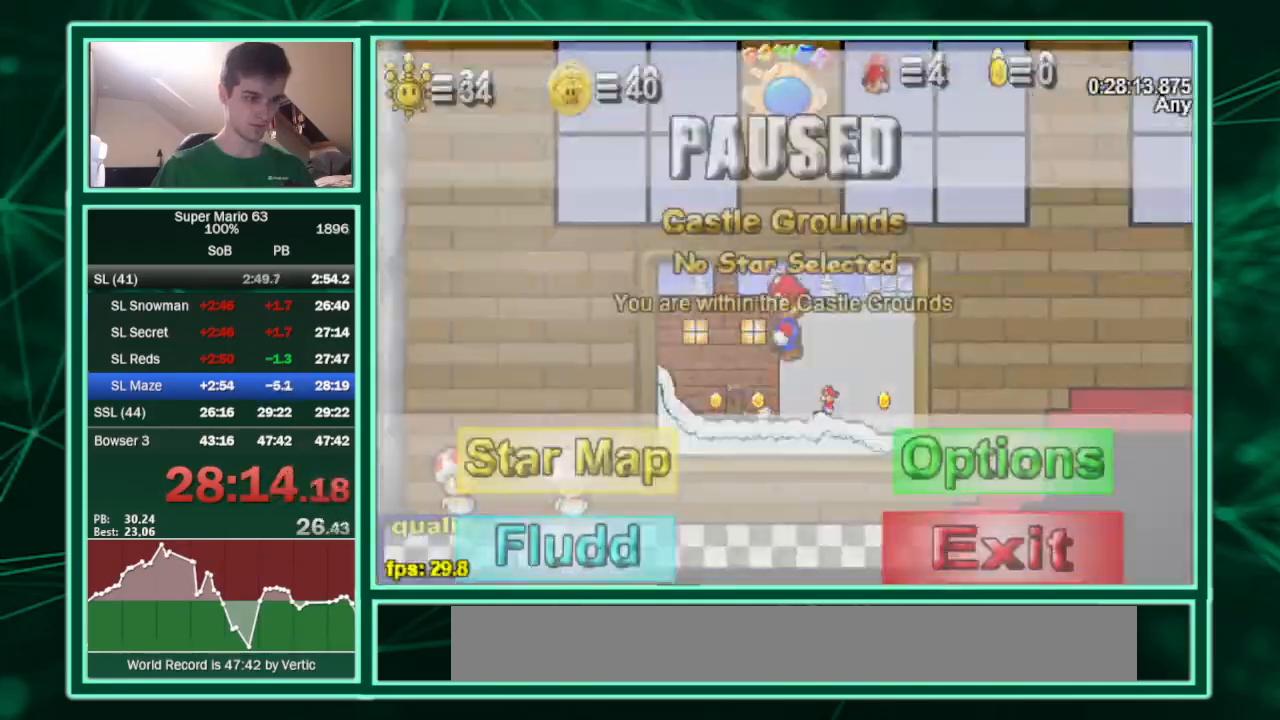
{"keys": [], "events": []}